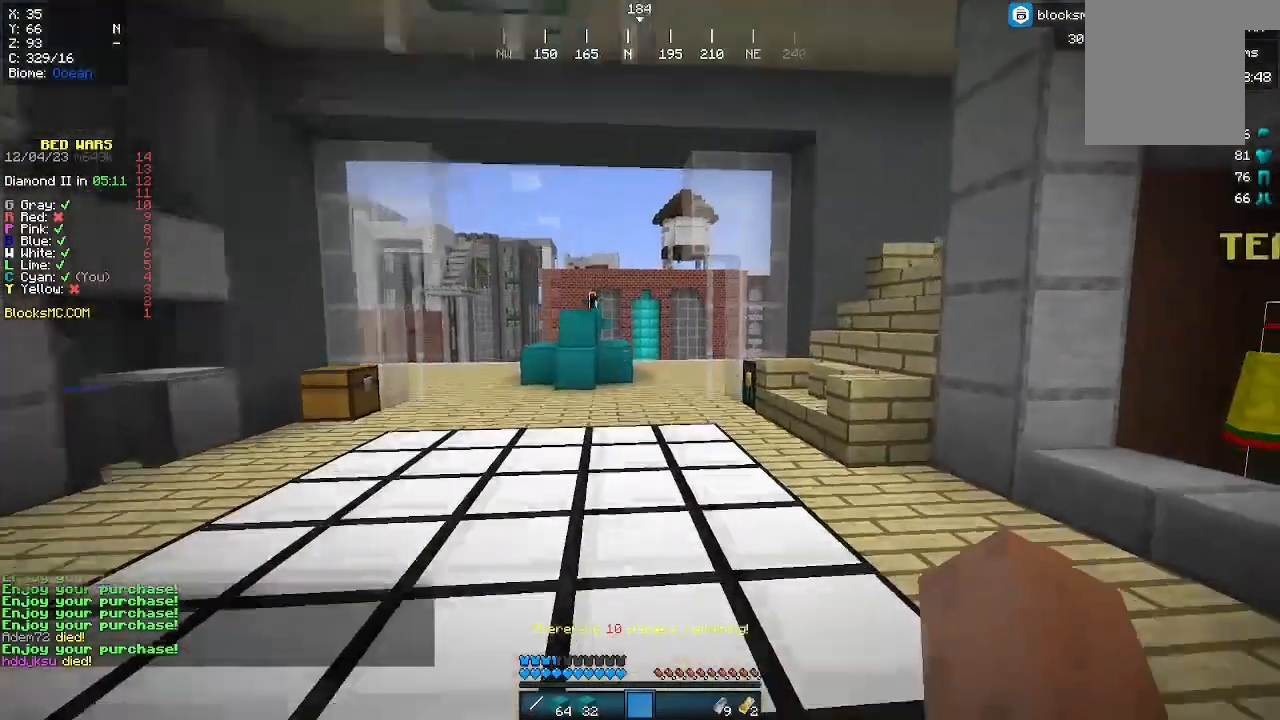
Gameplay with keyboard and mouse; each line is a JSON object with the keys and mouse buttons held at the frame after it. "events" lists presses ("down") and releases ("up") of "a", "d", "s", "w", "mouse_left" and "mouse_right" between this image and that frame as [ms after this image, input, new state], when the widget could be followed in between. "mouse_left", "mouse_right" = the "left", "right" buttons of the "mouse" list. No other keys are recorded. Fast repeated clicks can show as one long hold. Mouse movement is not recorded.
{"keys": ["w"], "mouse": [], "events": []}
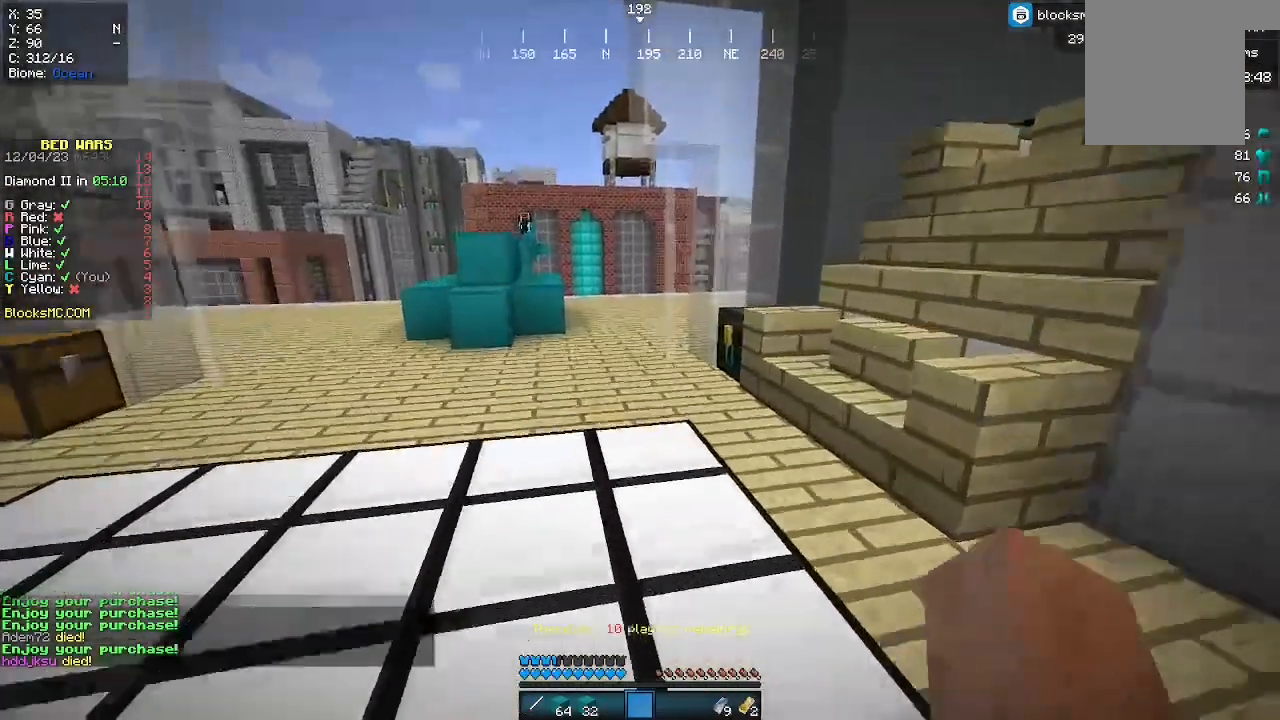
{"keys": [], "mouse": [], "events": [[200, "mouse_right", "down"], [433, "mouse_right", "up"], [433, "w", "up"]]}
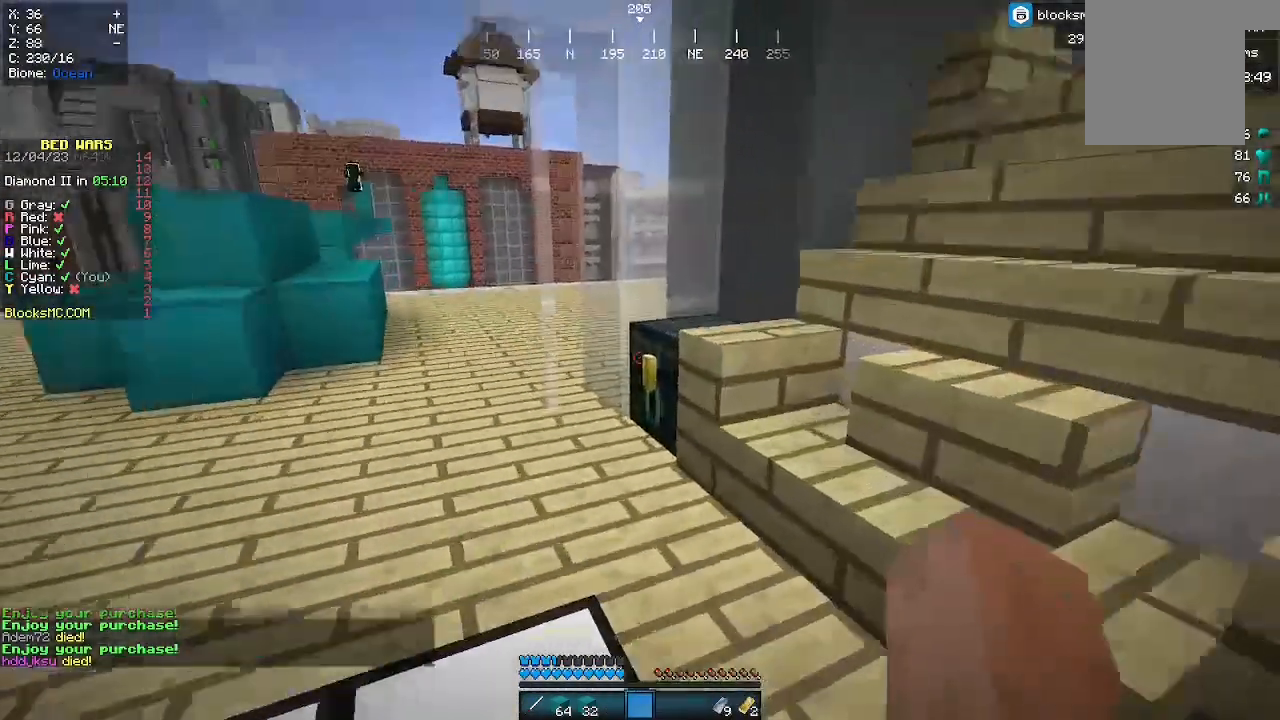
{"keys": [], "mouse": [], "events": [[67, "mouse_right", "down"], [133, "mouse_right", "up"]]}
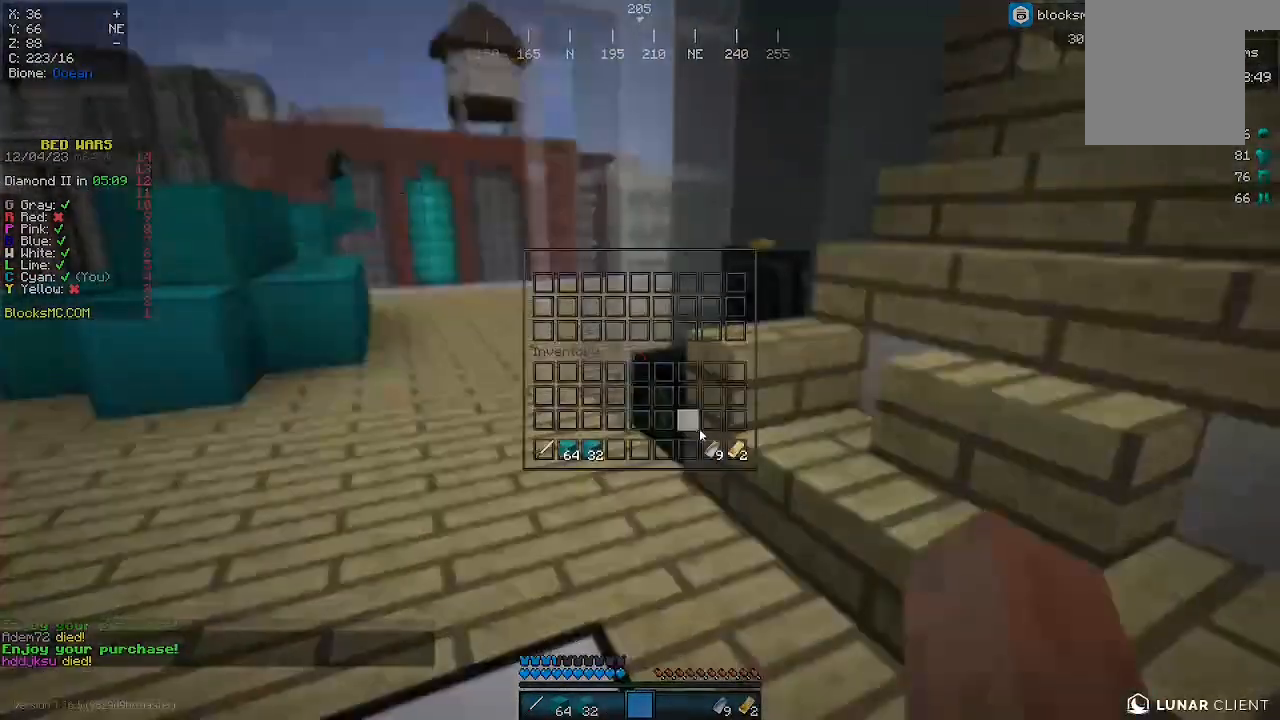
{"keys": [], "mouse": [], "events": []}
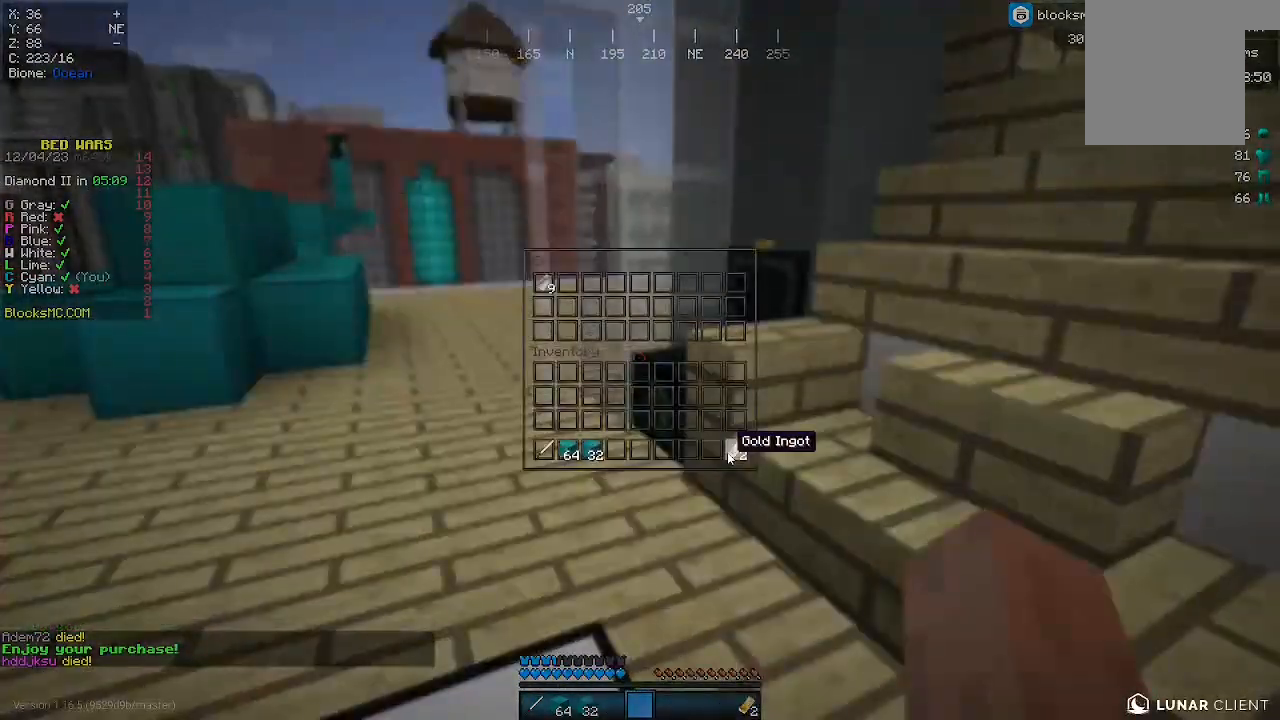
{"keys": [], "mouse": [], "events": []}
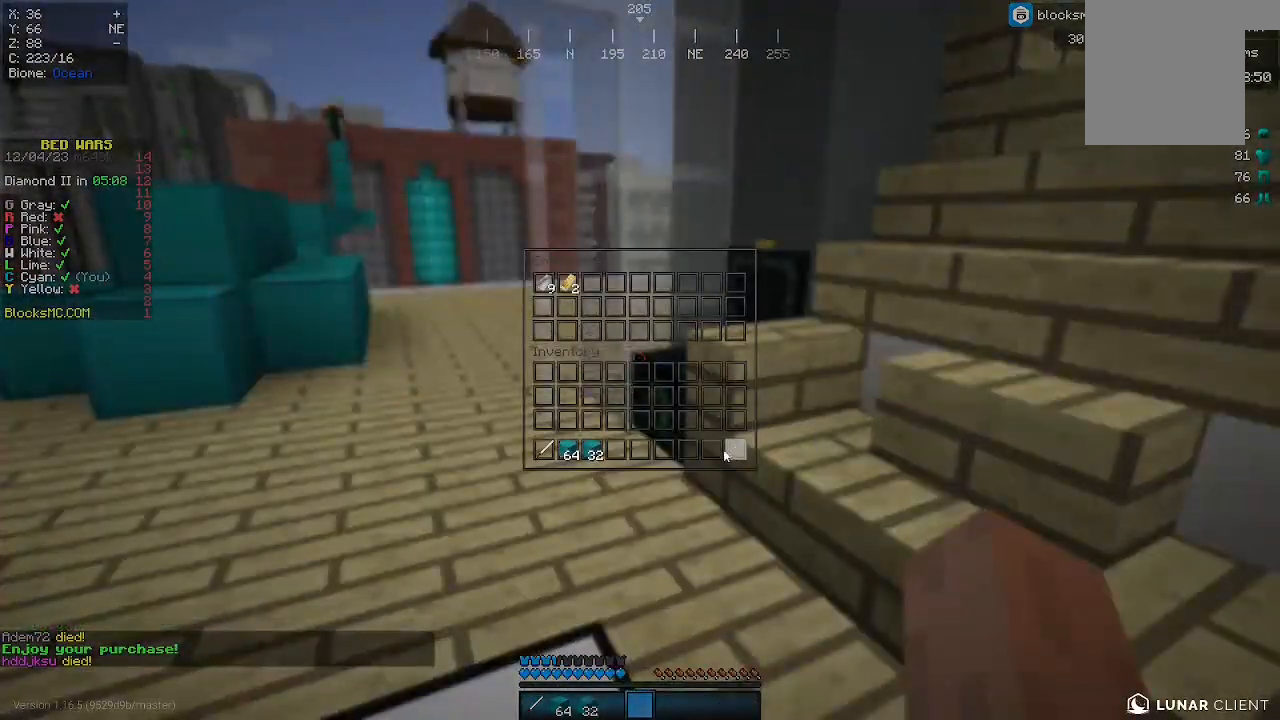
{"keys": ["w"], "mouse": [], "events": [[200, "w", "down"]]}
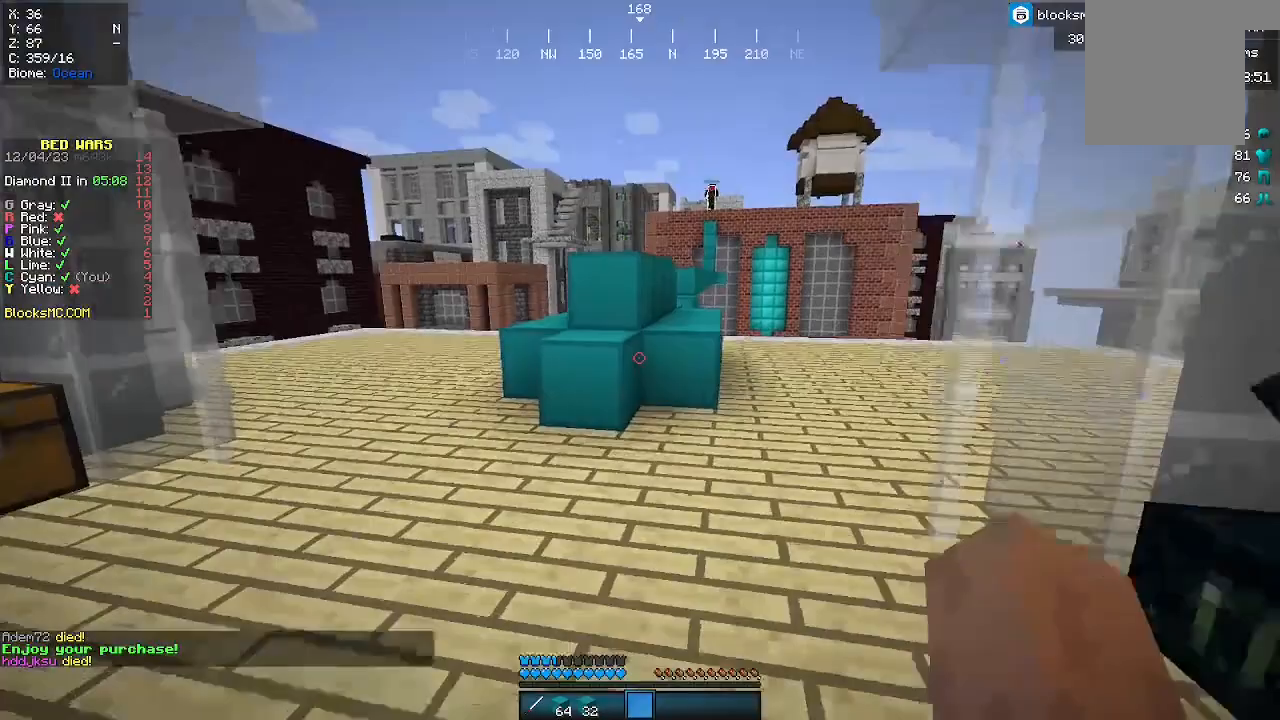
{"keys": ["w"], "mouse": [], "events": []}
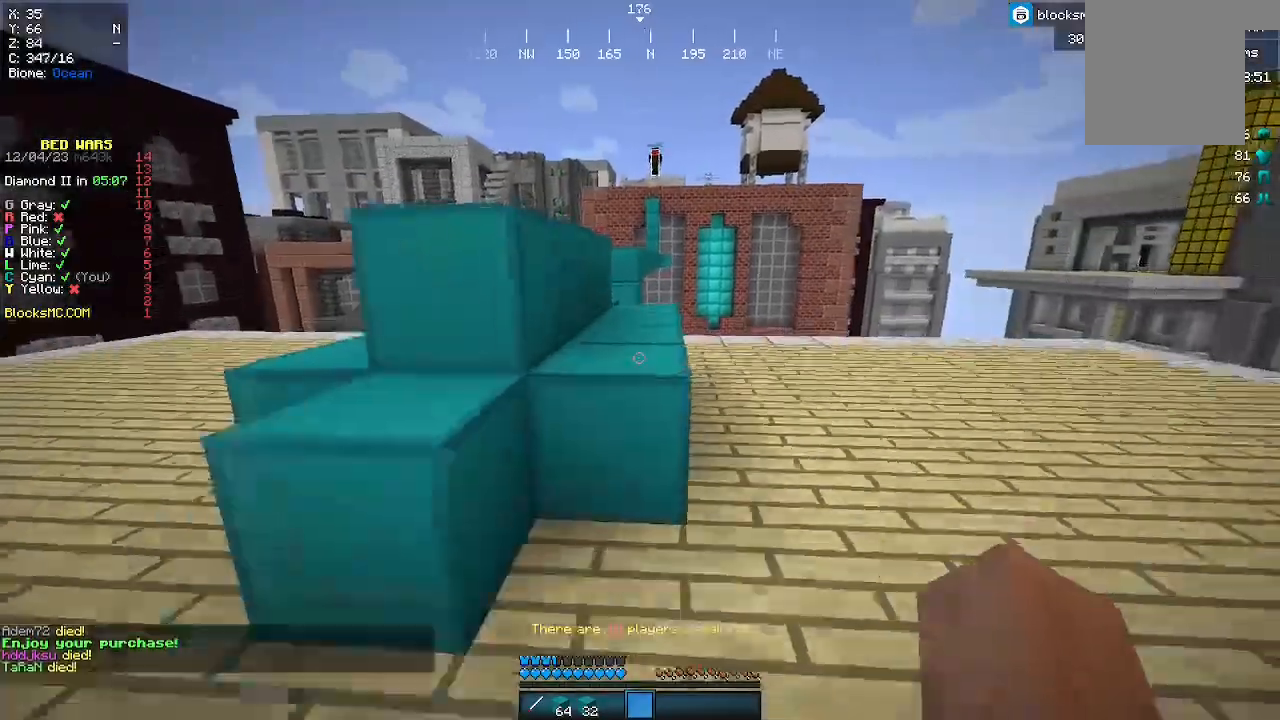
{"keys": ["d"], "mouse": [], "events": [[233, "d", "down"], [400, "w", "up"]]}
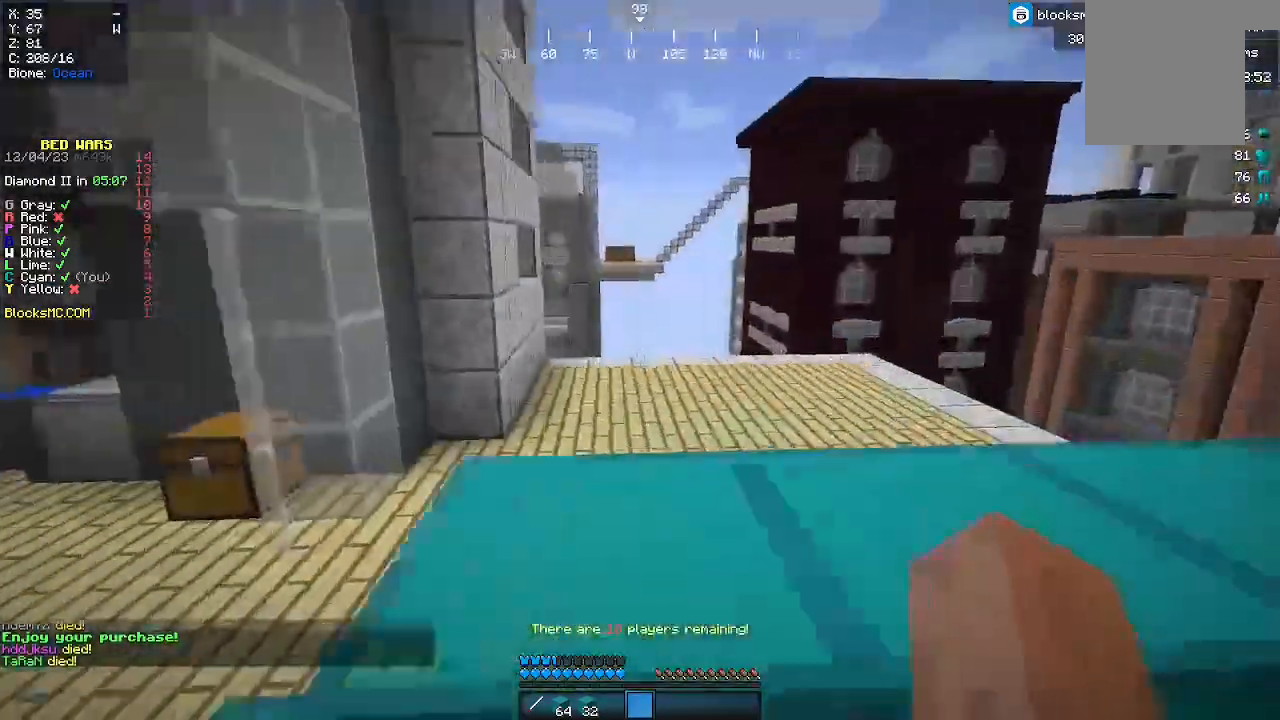
{"keys": ["w"], "mouse": [], "events": [[67, "d", "up"], [233, "w", "down"]]}
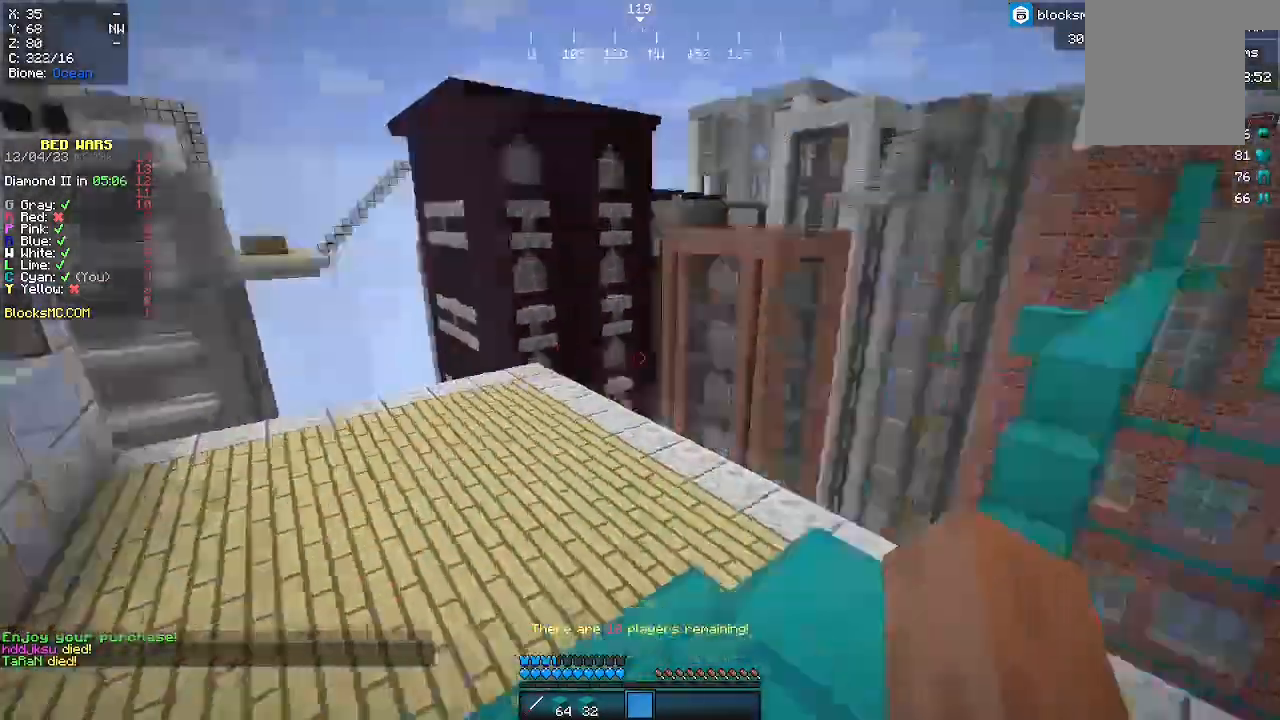
{"keys": ["w"], "mouse": [], "events": []}
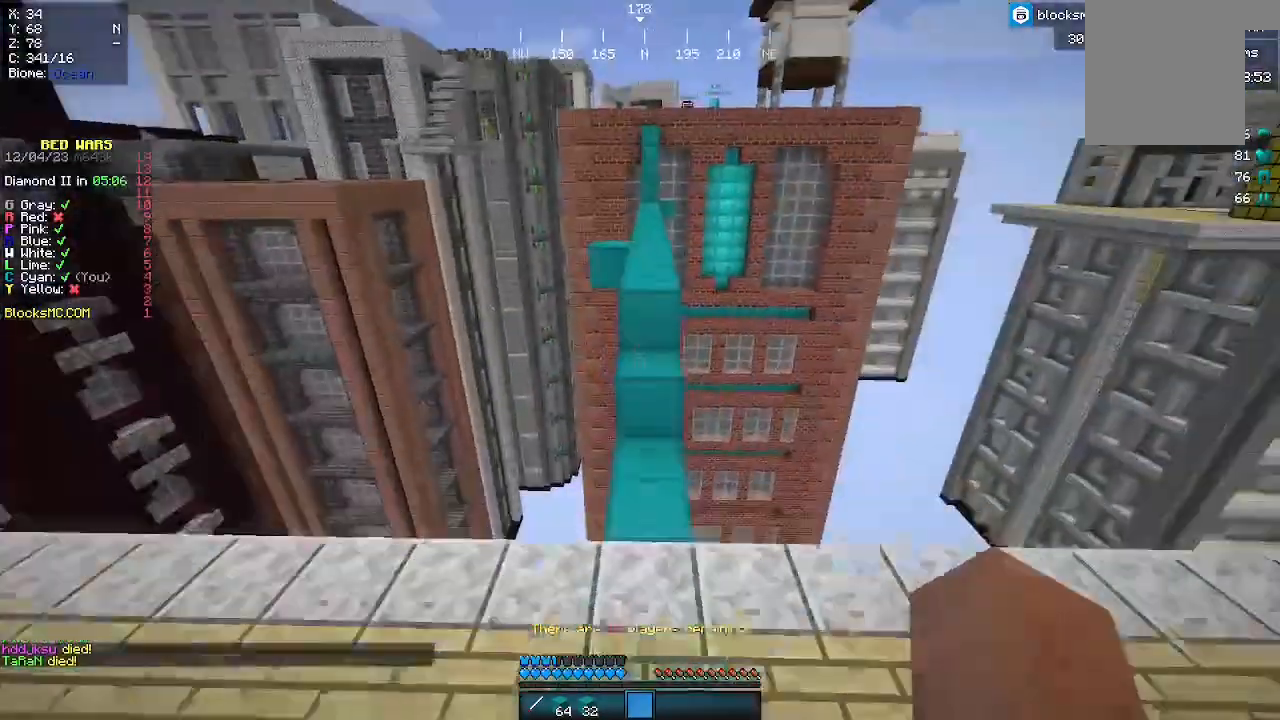
{"keys": ["w"], "mouse": [], "events": []}
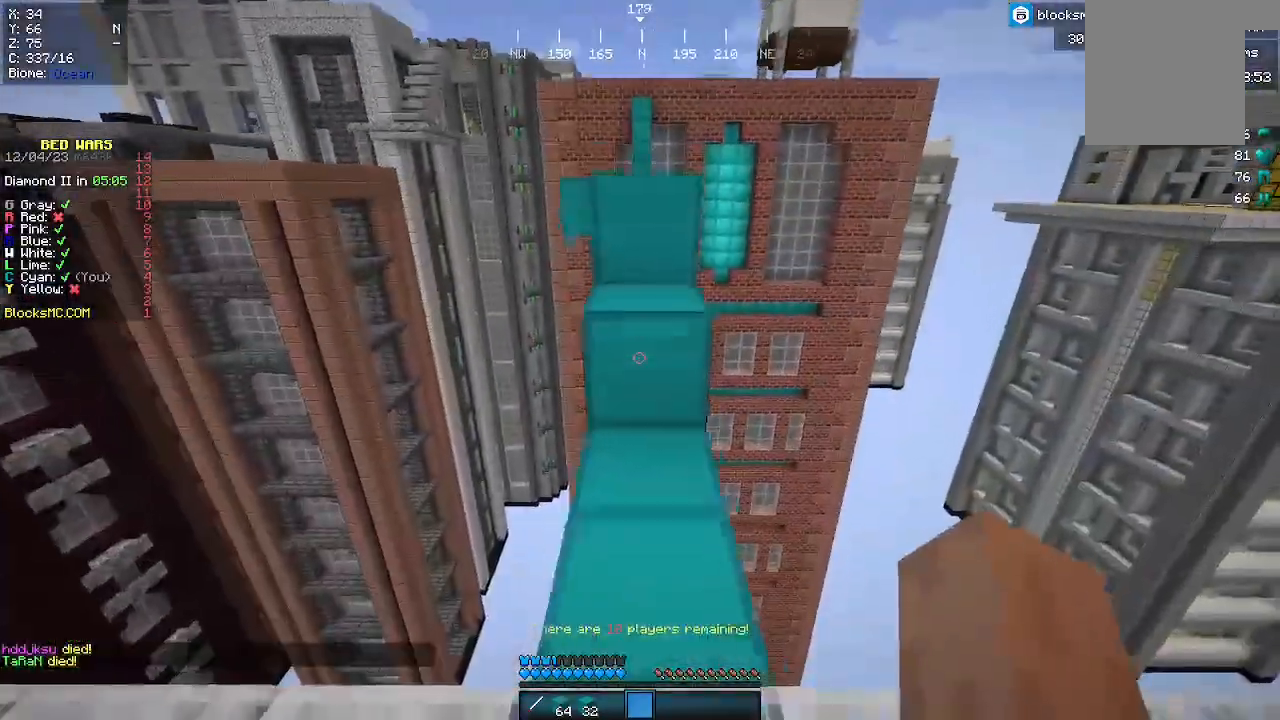
{"keys": ["w"], "mouse": [], "events": []}
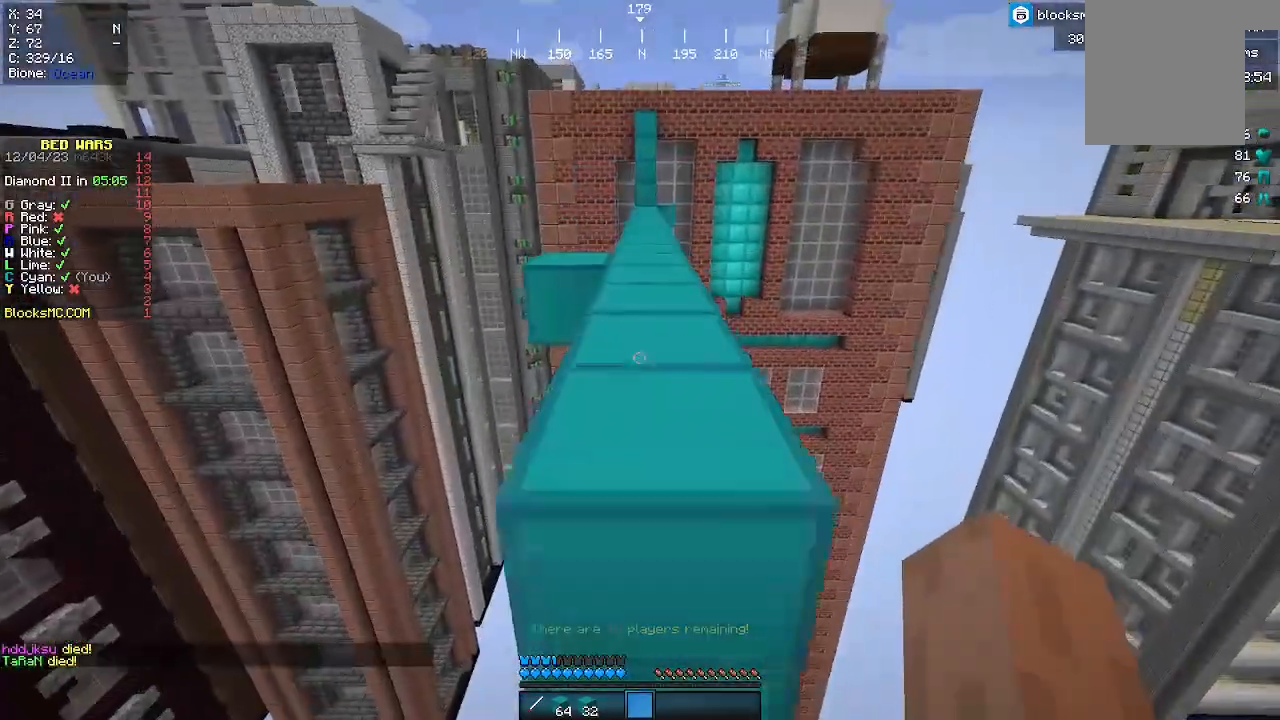
{"keys": ["w"], "mouse": [], "events": []}
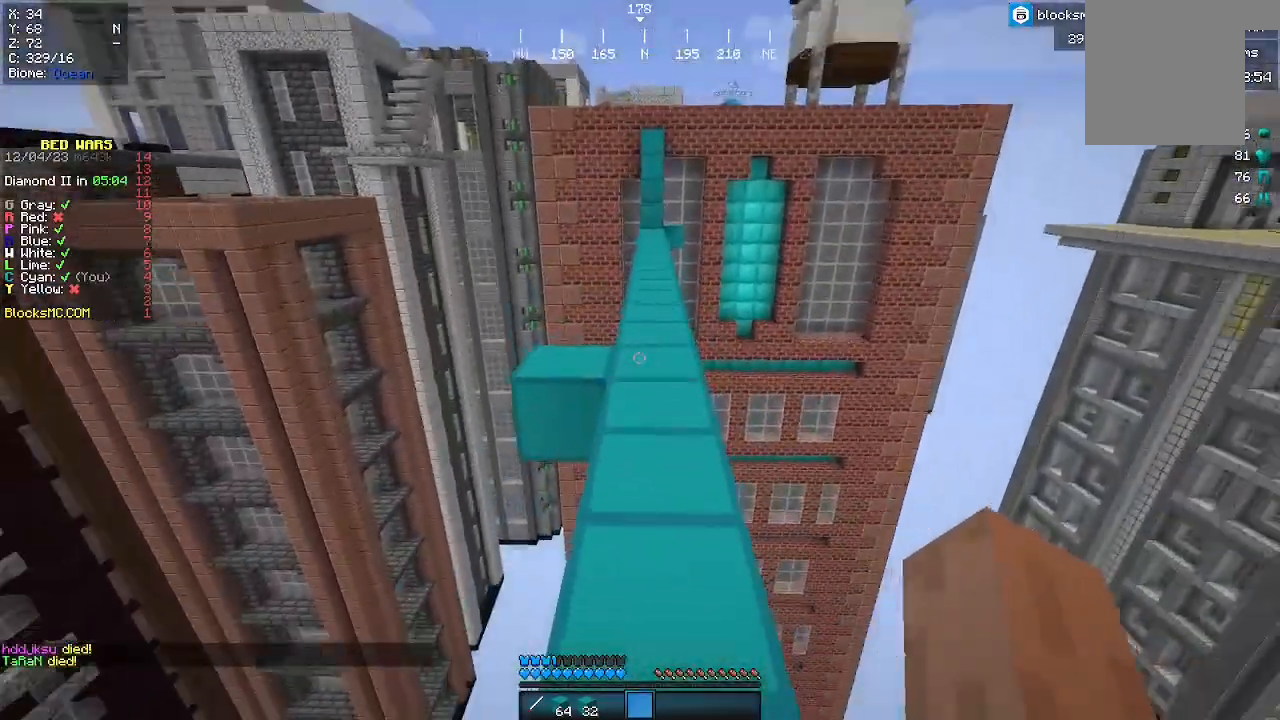
{"keys": ["w"], "mouse": [], "events": []}
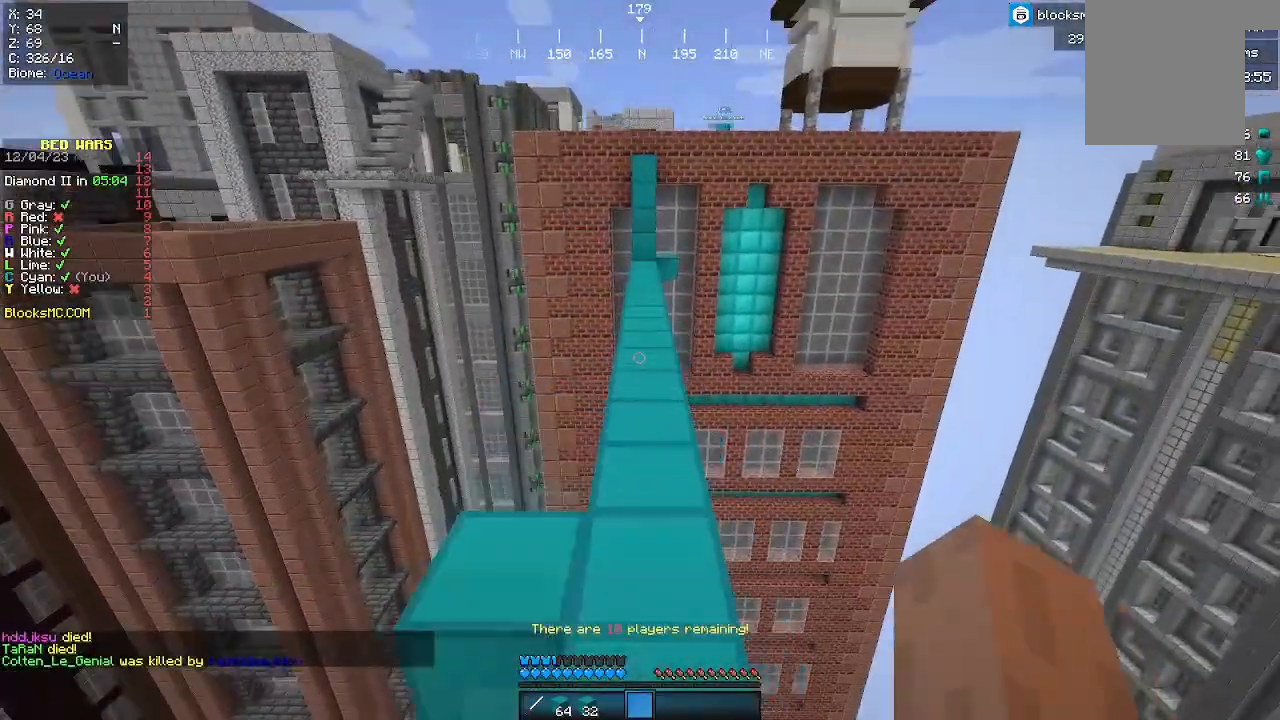
{"keys": ["w"], "mouse": [], "events": []}
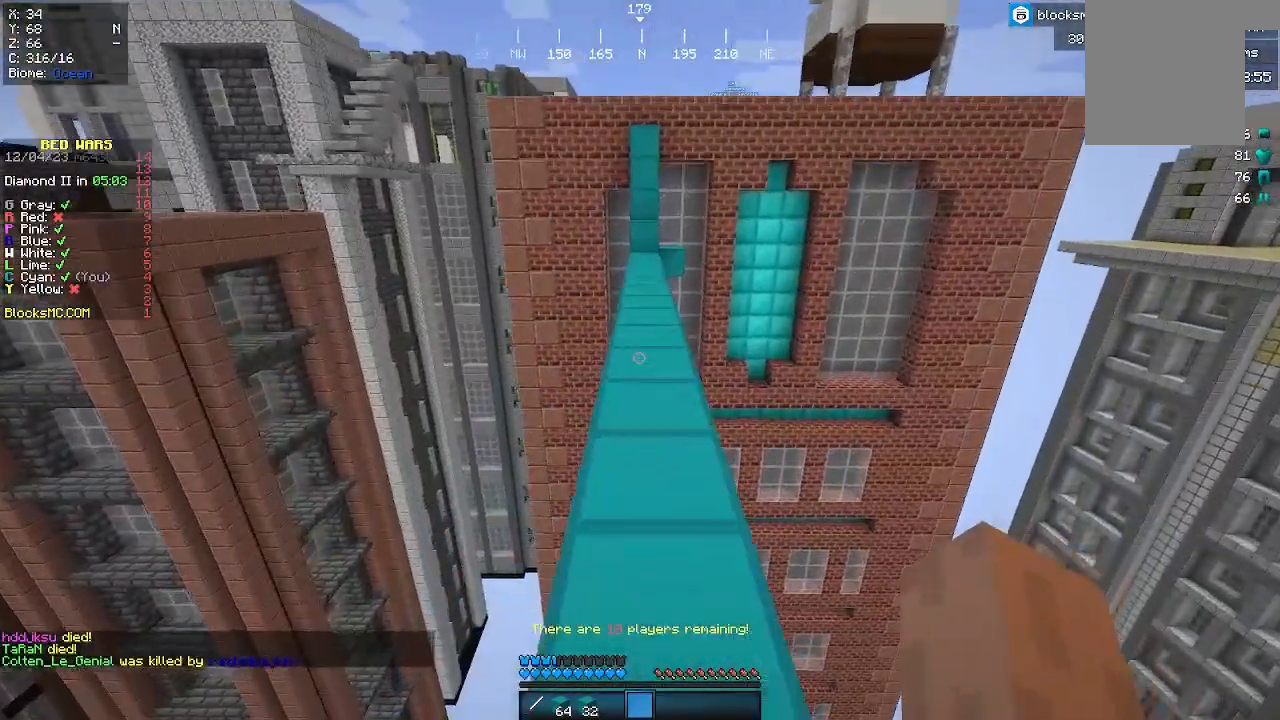
{"keys": ["w"], "mouse": [], "events": []}
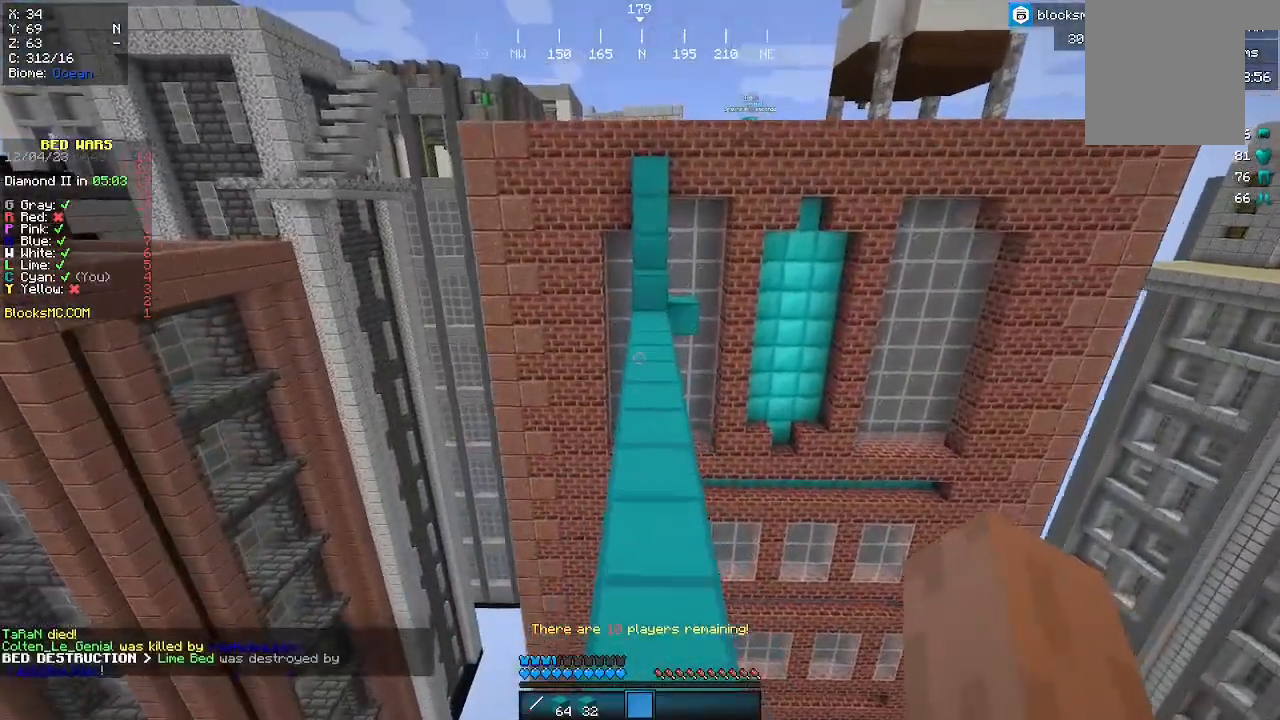
{"keys": ["w"], "mouse": [], "events": []}
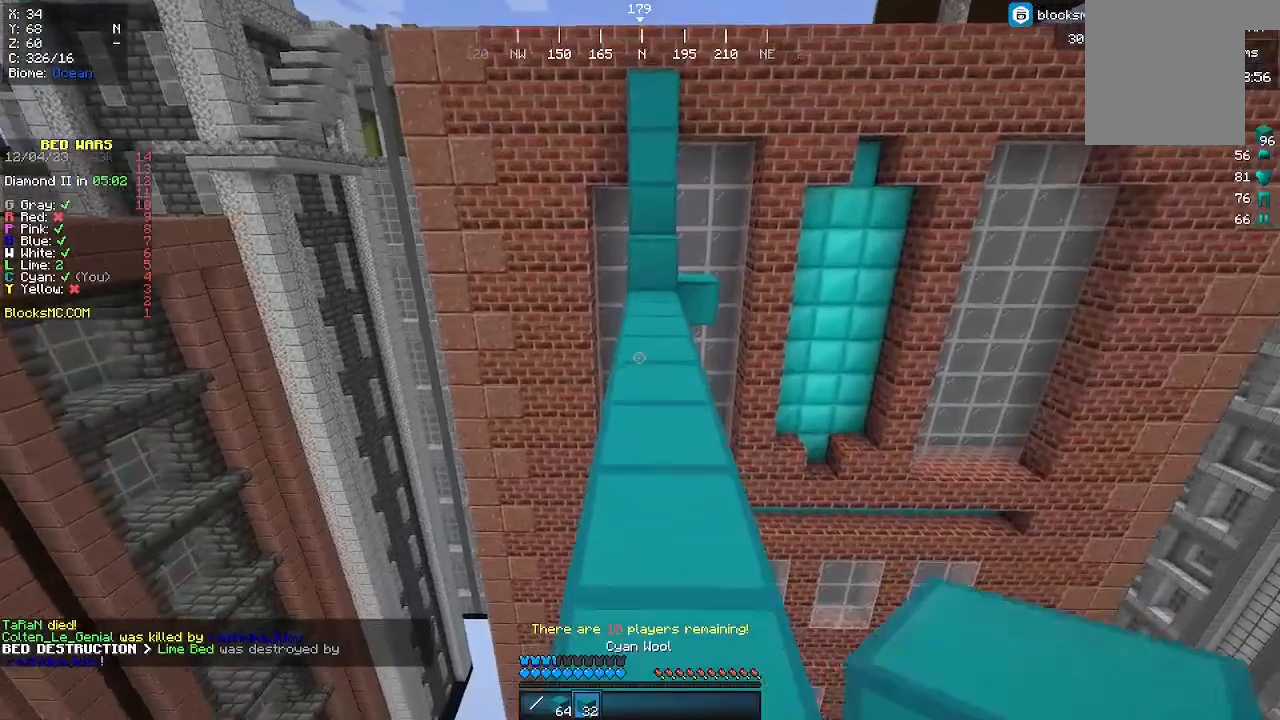
{"keys": ["w"], "mouse": [], "events": []}
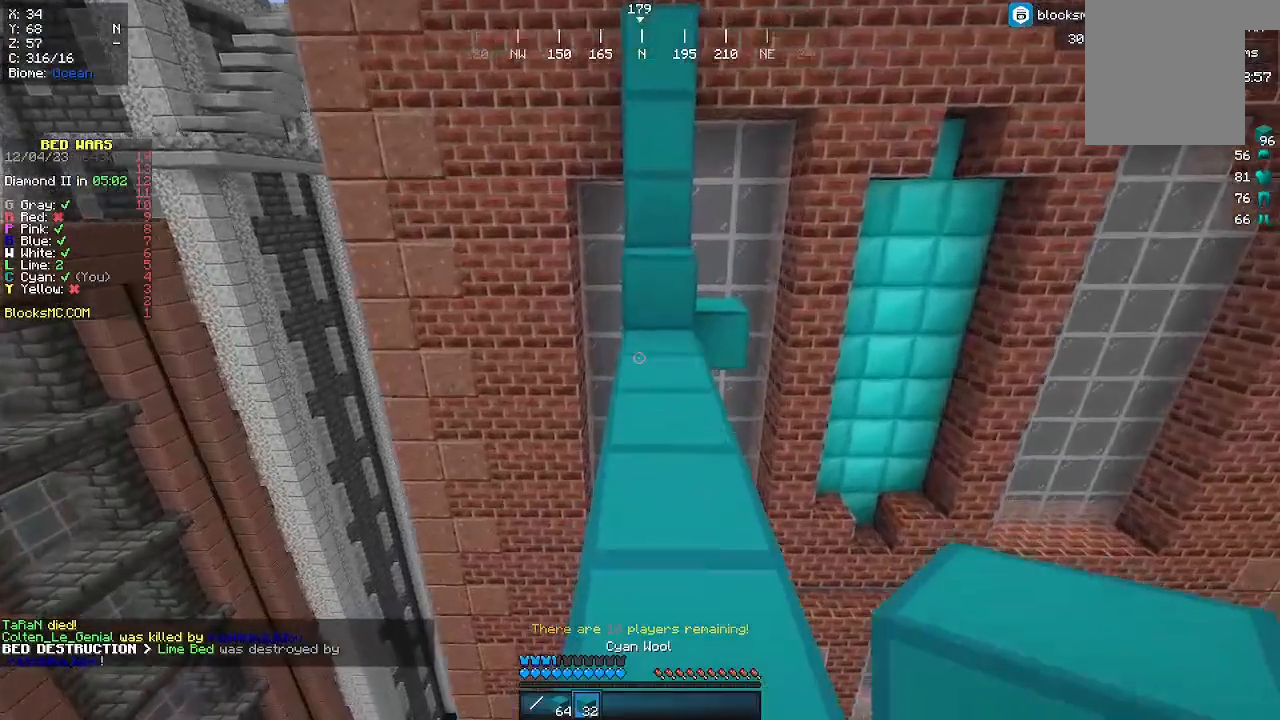
{"keys": ["w"], "mouse": [], "events": [[67, "w", "up"], [367, "w", "down"]]}
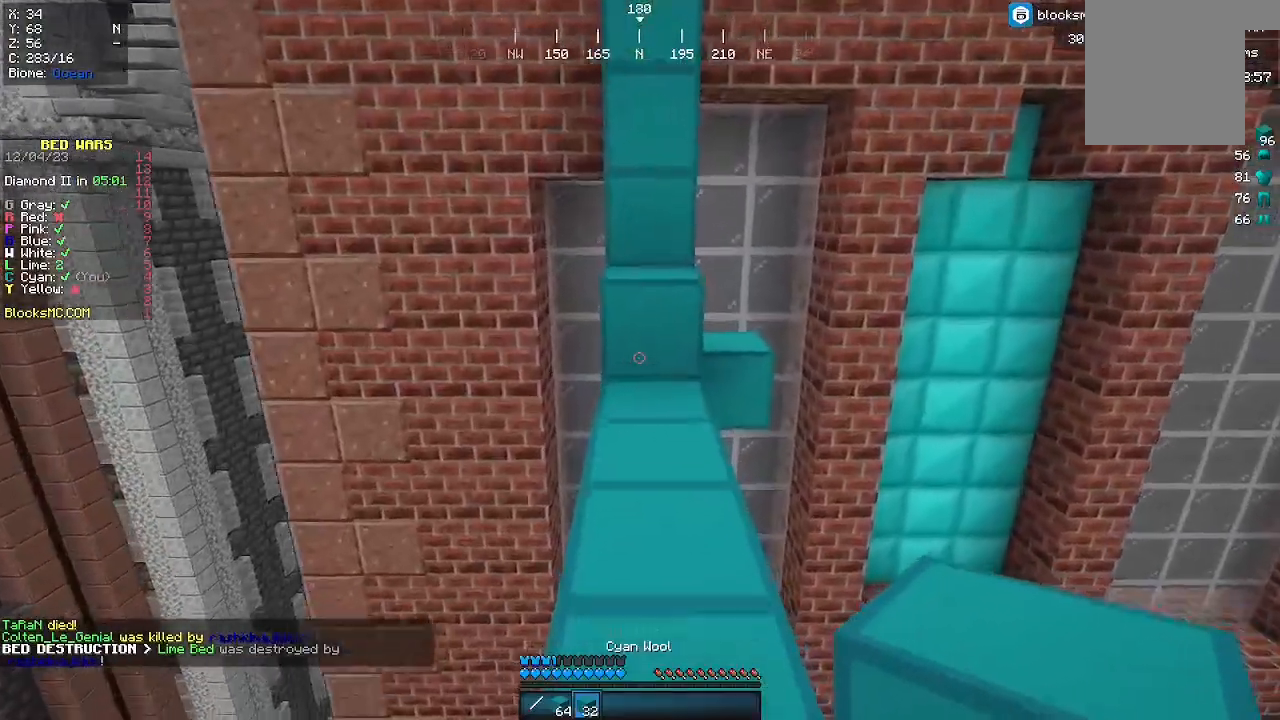
{"keys": ["s"], "mouse": ["right"], "events": [[167, "mouse_right", "down"], [200, "w", "up"], [300, "mouse_right", "up"], [300, "s", "down"], [500, "mouse_right", "down"]]}
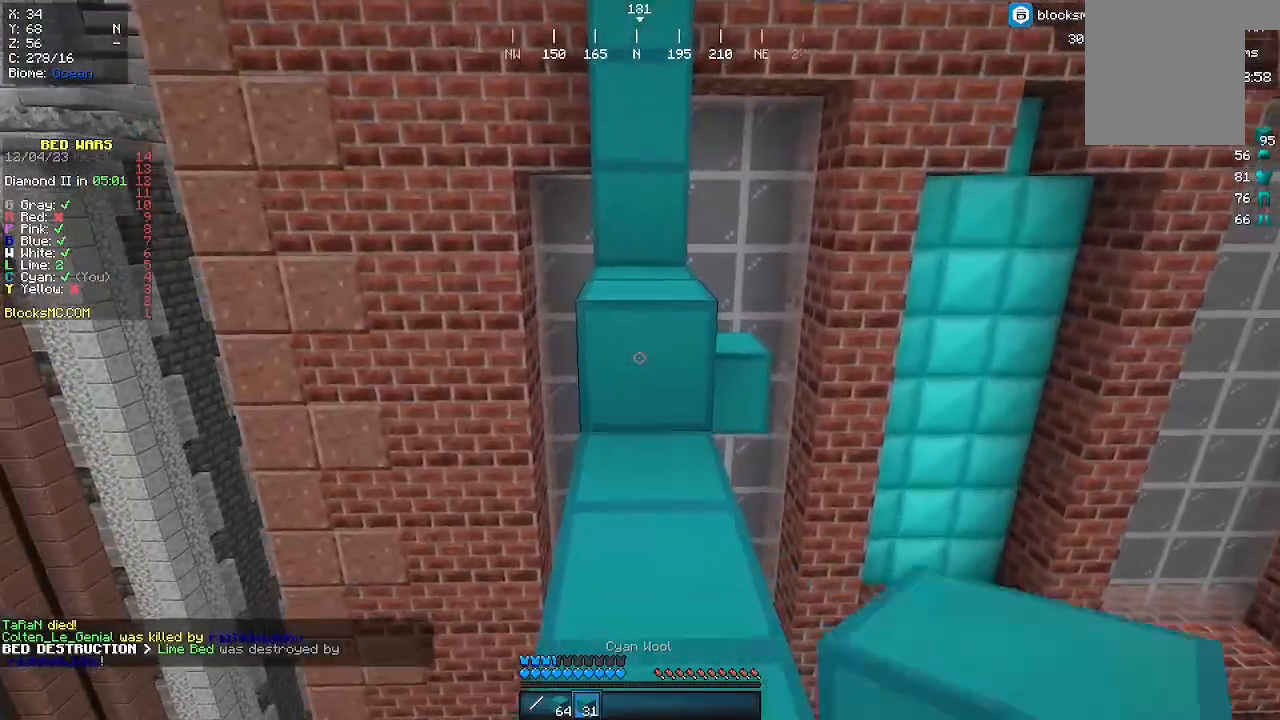
{"keys": ["w"], "mouse": ["right"], "events": [[167, "mouse_right", "up"], [233, "mouse_right", "down"], [367, "s", "up"], [467, "w", "down"]]}
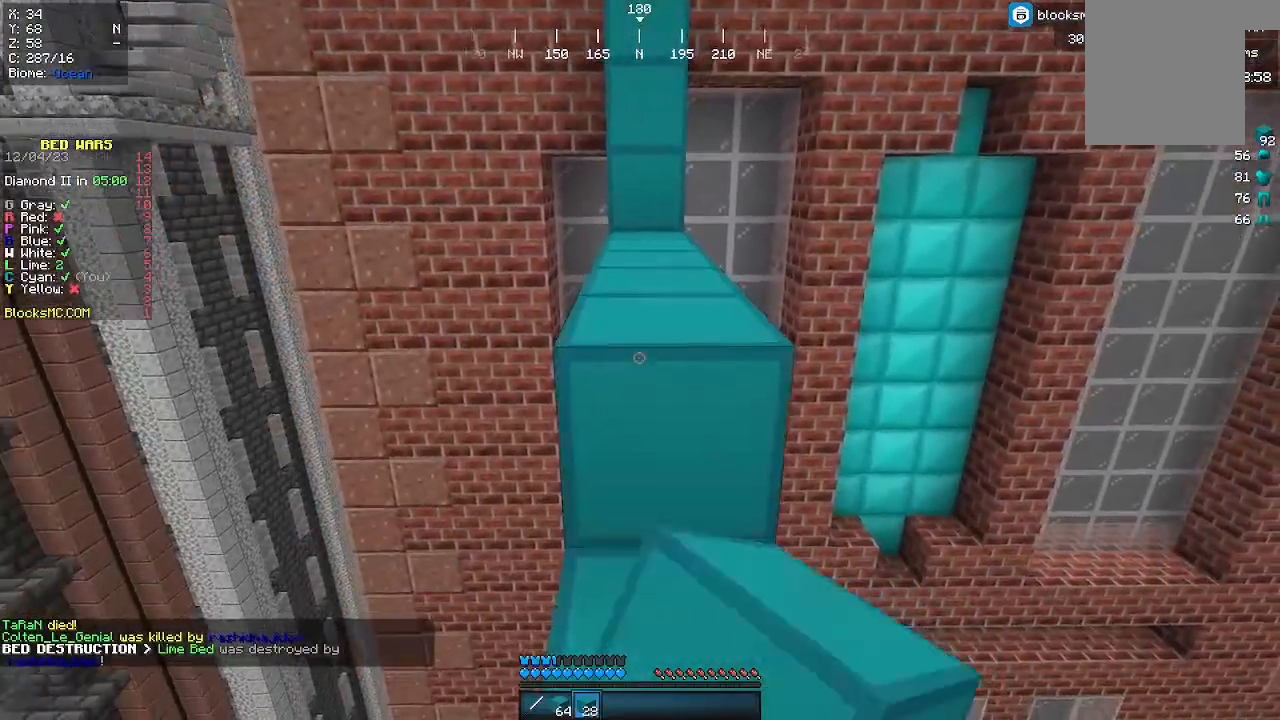
{"keys": ["w"], "mouse": [], "events": [[33, "mouse_right", "up"]]}
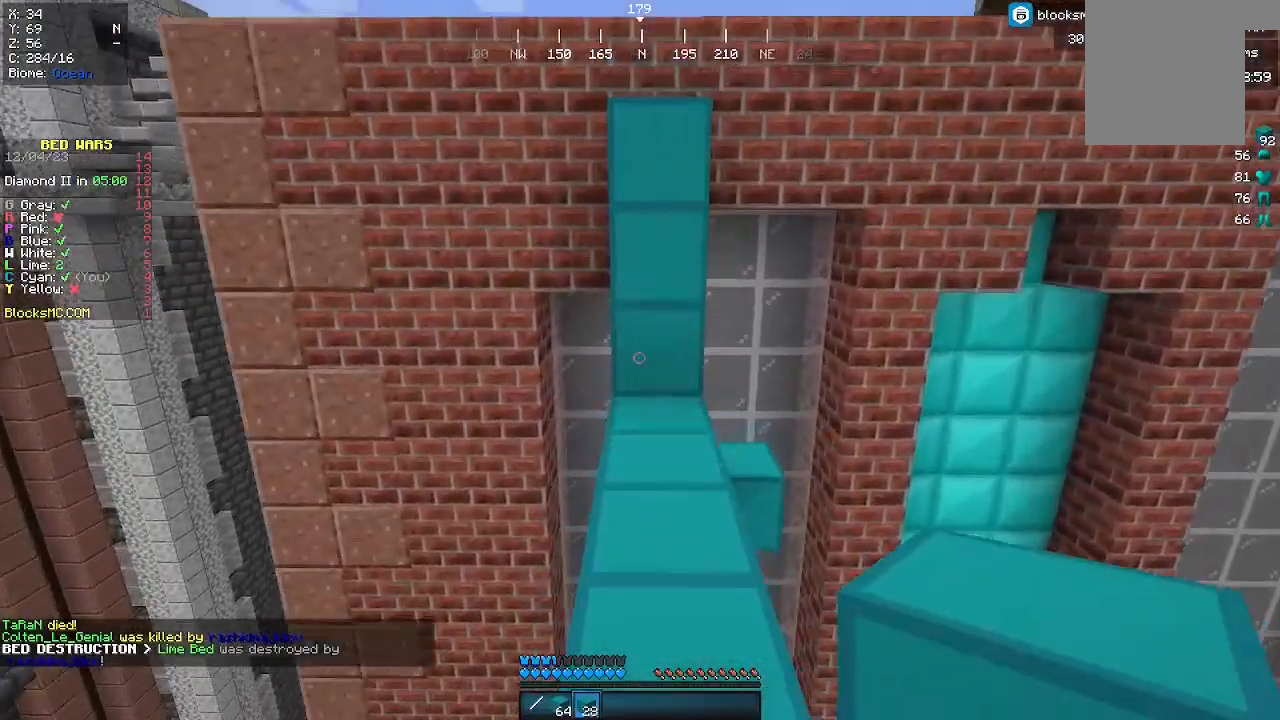
{"keys": ["s"], "mouse": [], "events": [[100, "mouse_right", "down"], [100, "w", "up"], [200, "s", "down"], [233, "mouse_right", "up"], [333, "mouse_right", "down"], [467, "mouse_right", "up"]]}
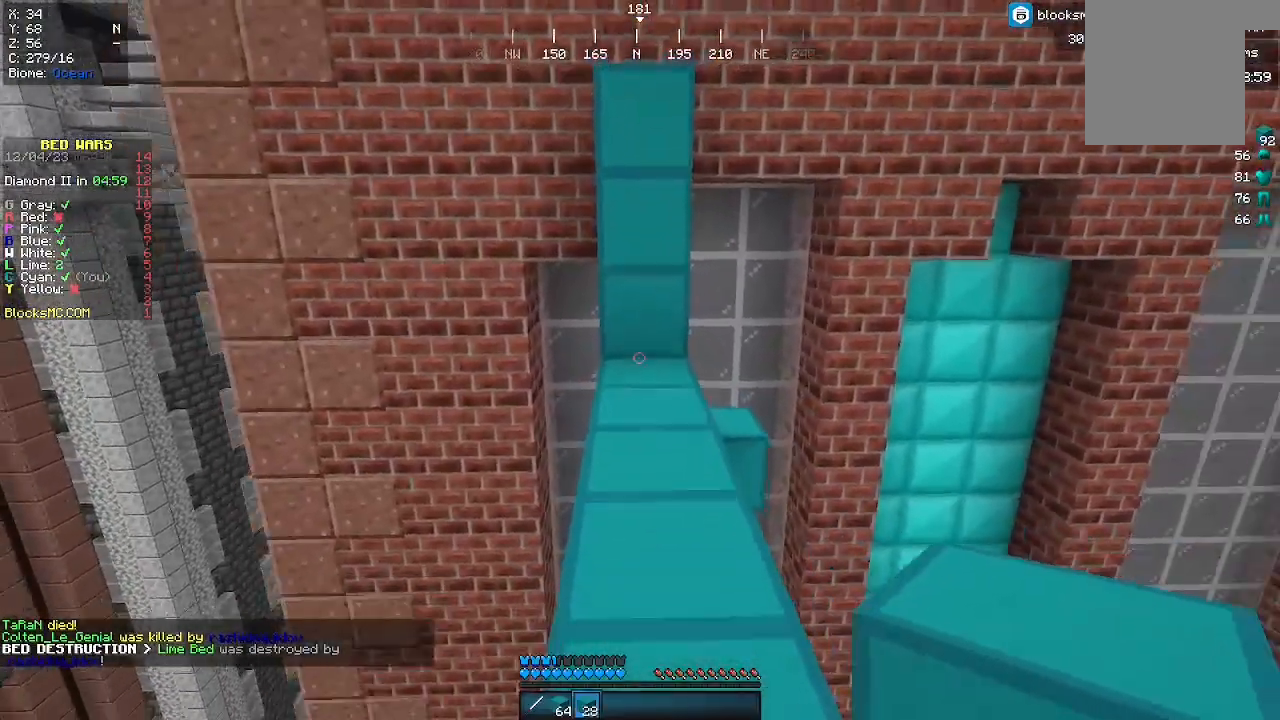
{"keys": ["w"], "mouse": [], "events": [[33, "mouse_right", "down"], [67, "s", "up"], [133, "w", "down"], [167, "mouse_right", "up"]]}
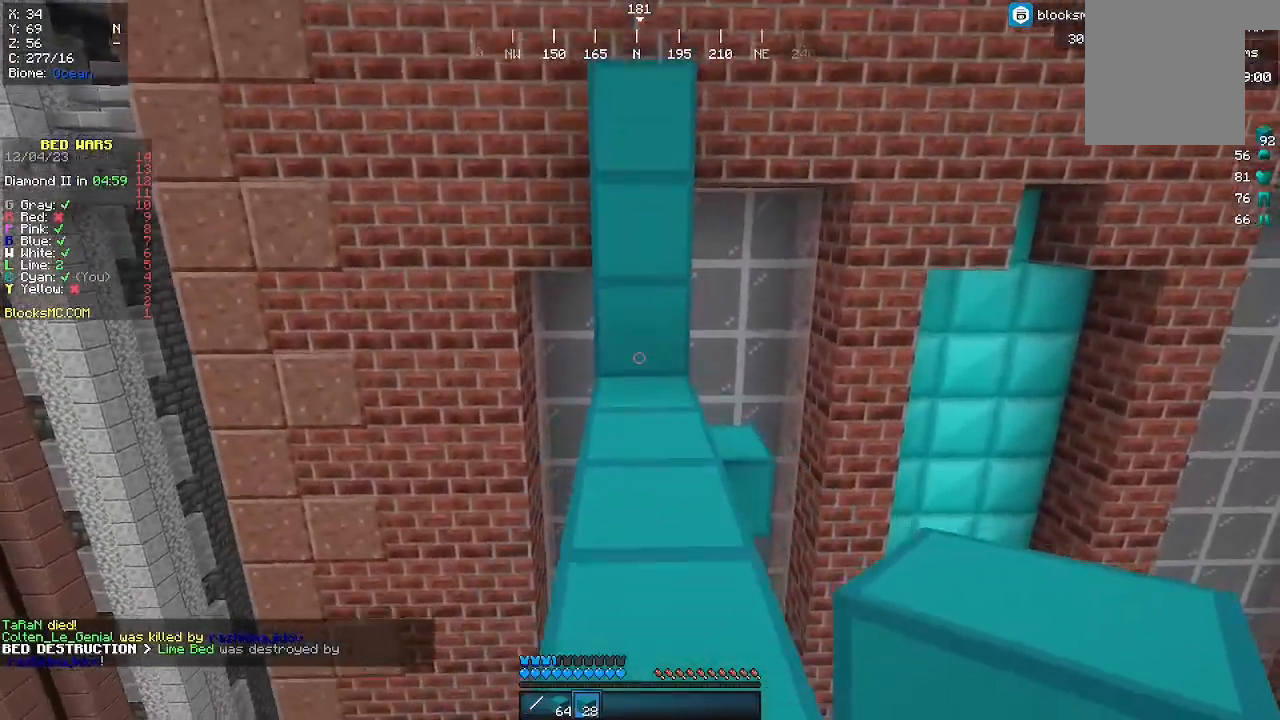
{"keys": ["s"], "mouse": ["right"], "events": [[233, "mouse_right", "down"], [267, "w", "up"], [367, "s", "down"], [400, "mouse_right", "up"], [500, "mouse_right", "down"]]}
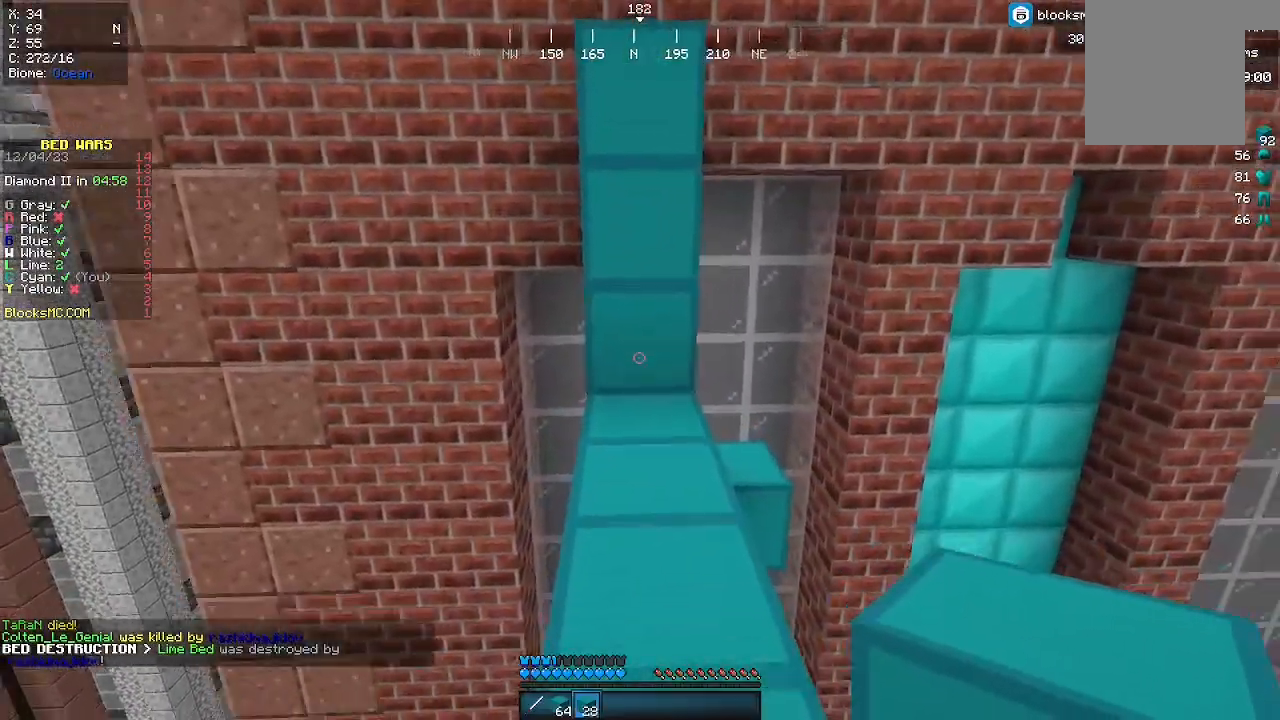
{"keys": ["w"], "mouse": [], "events": [[267, "s", "up"], [333, "mouse_right", "up"], [367, "w", "down"]]}
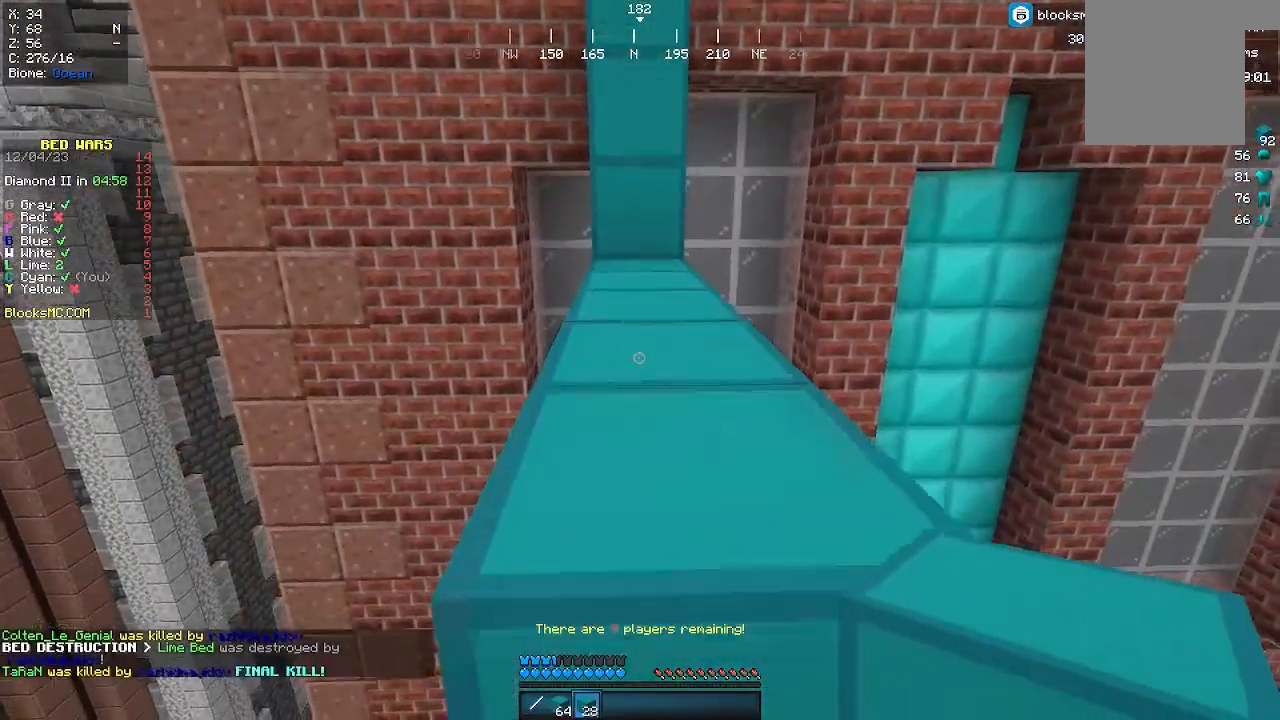
{"keys": ["w"], "mouse": [], "events": []}
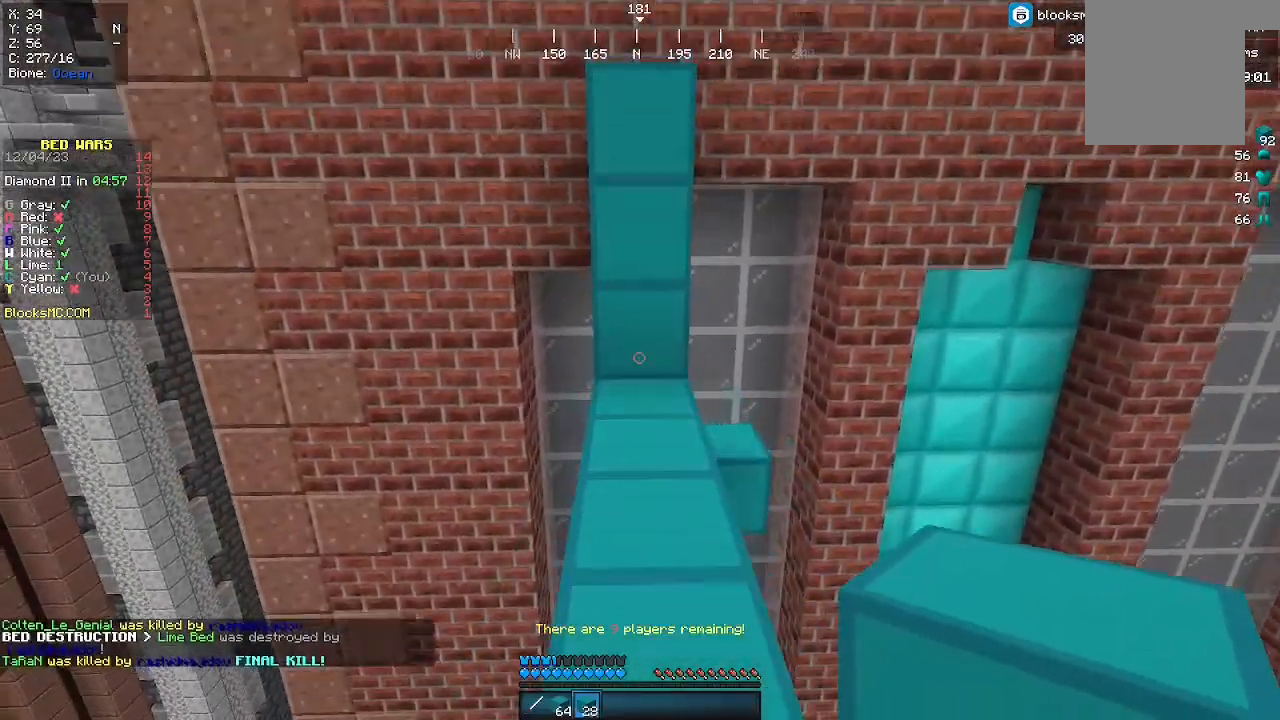
{"keys": ["s"], "mouse": ["right"], "events": [[367, "w", "up"], [433, "mouse_right", "down"], [500, "s", "down"]]}